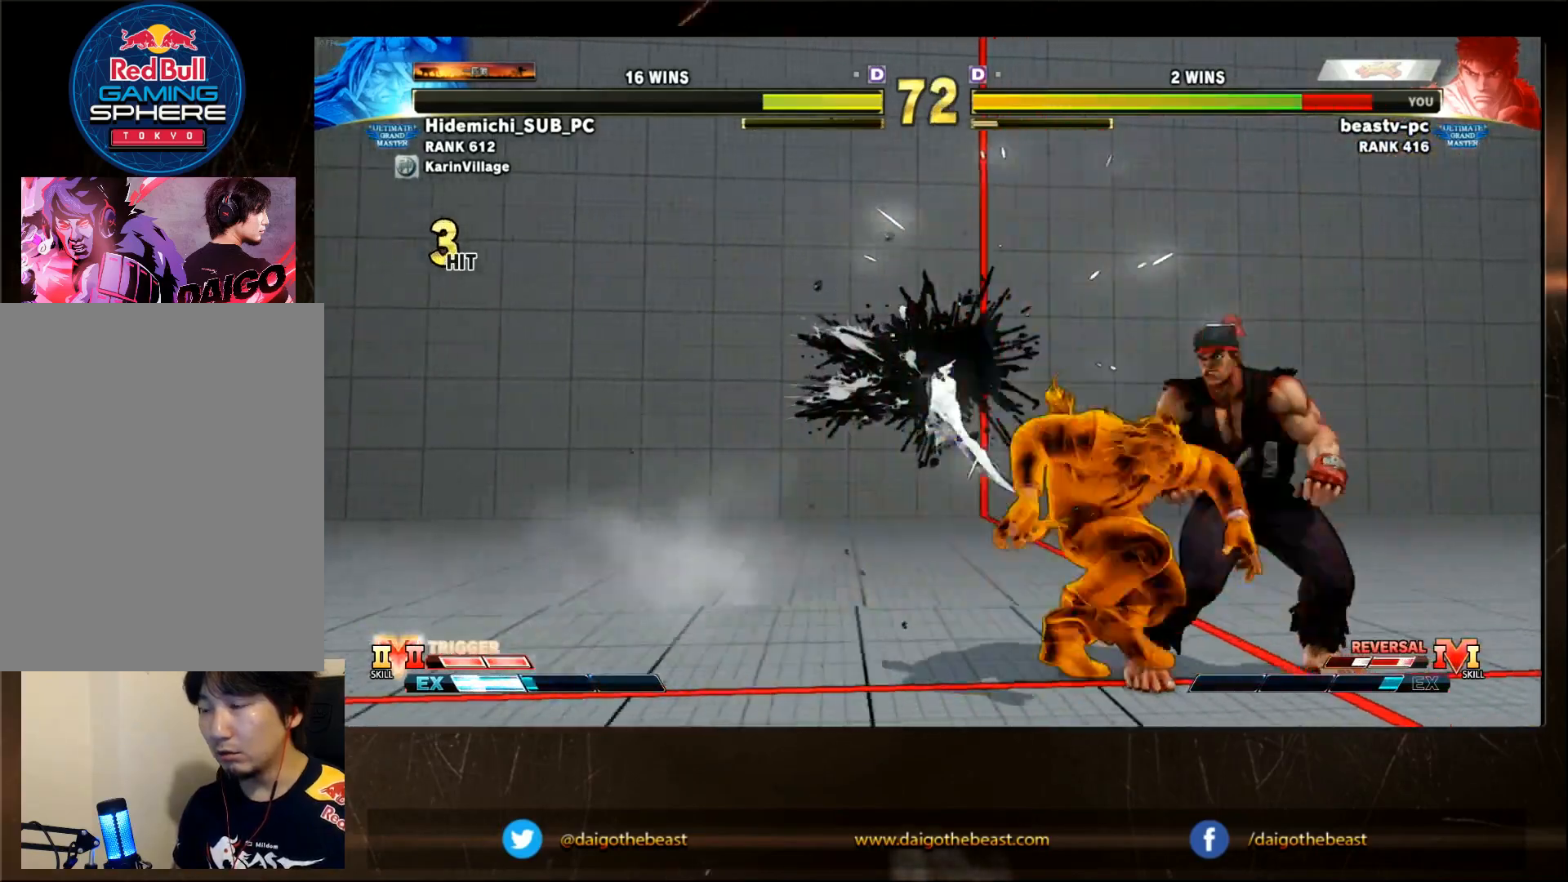
Gameplay with a controller (arcade stick); each line is a JSON object with the inputs held at the frame after it (dt_ms = milliseconds from this image to that frame). "events" lists button and stick changes between this image and that frame as [ms after this image, input, new state], when the widget could be followed in between. Not read: L3 R3.
{"dt_ms": 1000, "buttons": [], "left_stick": "down-right"}
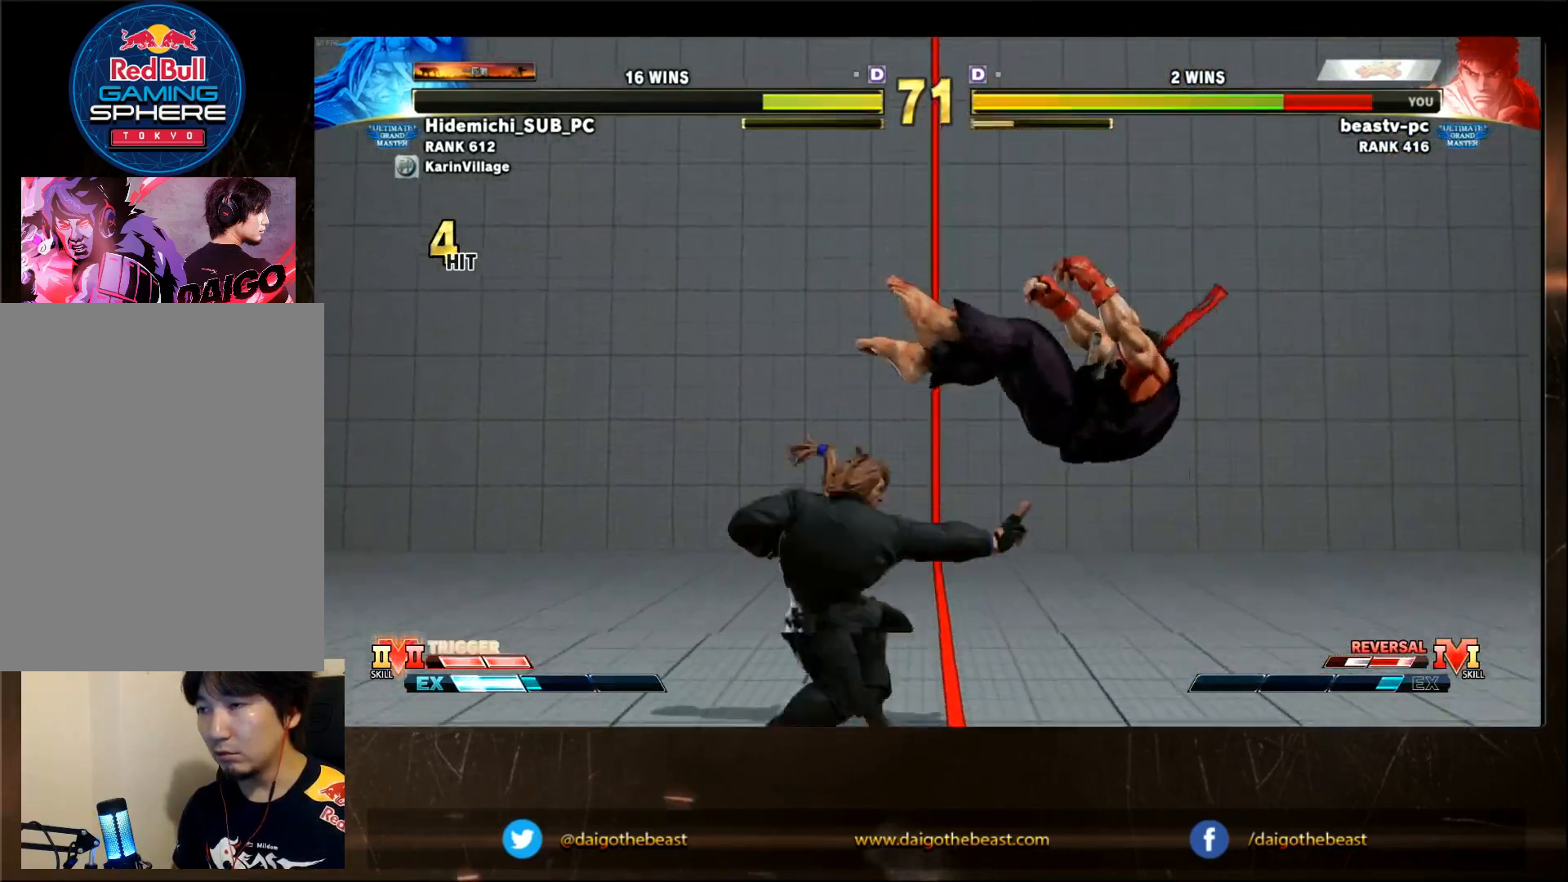
{"dt_ms": 500, "buttons": [], "left_stick": "center", "events": [[433, "left_stick", "center"]]}
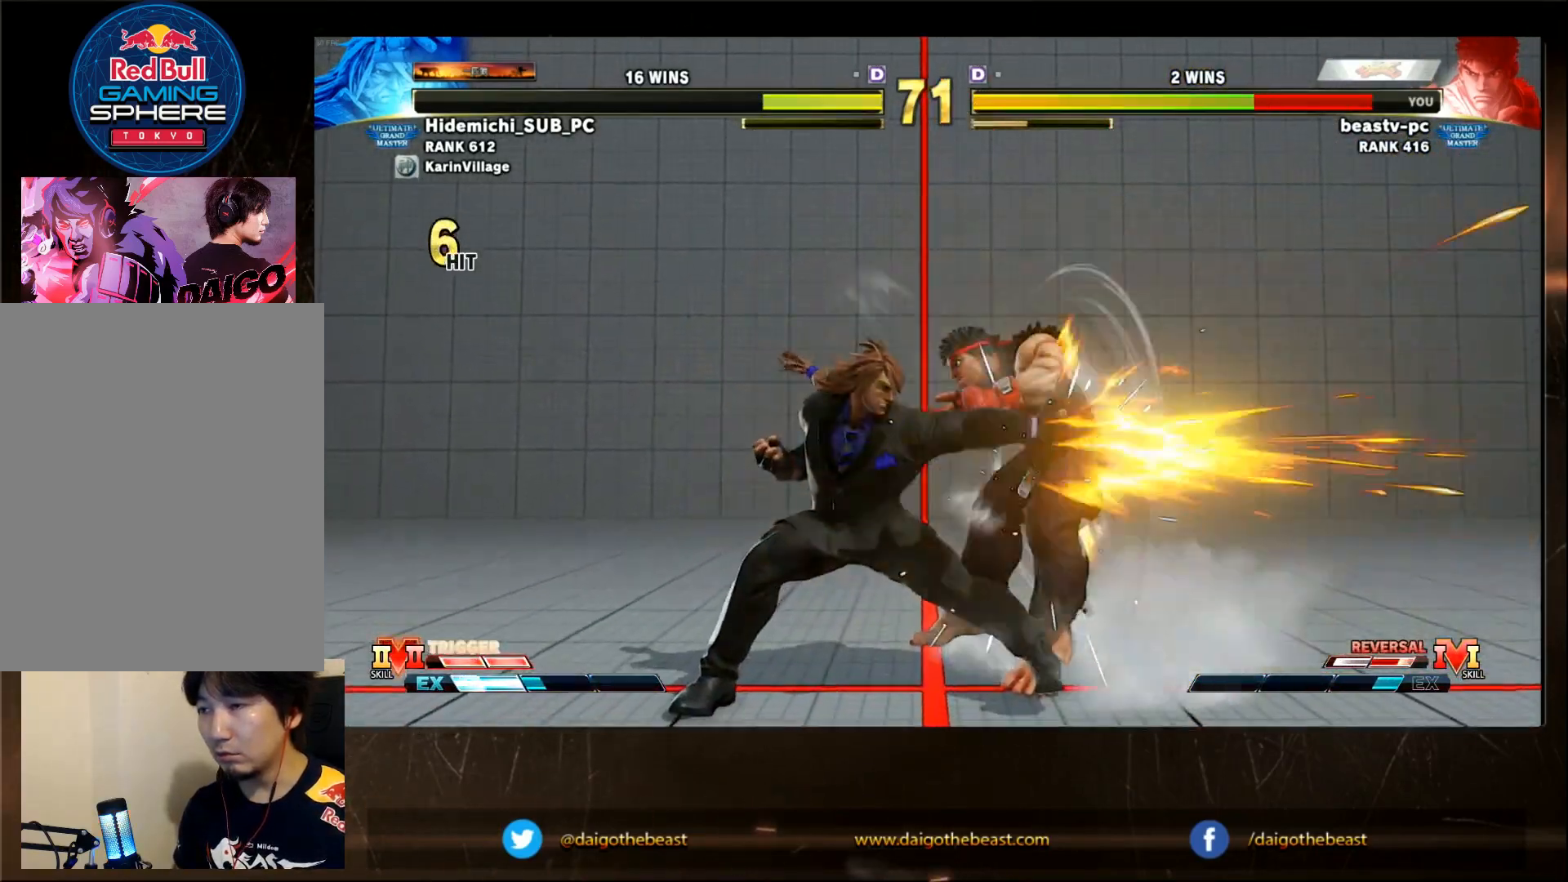
{"dt_ms": 500, "buttons": [], "left_stick": "center", "events": []}
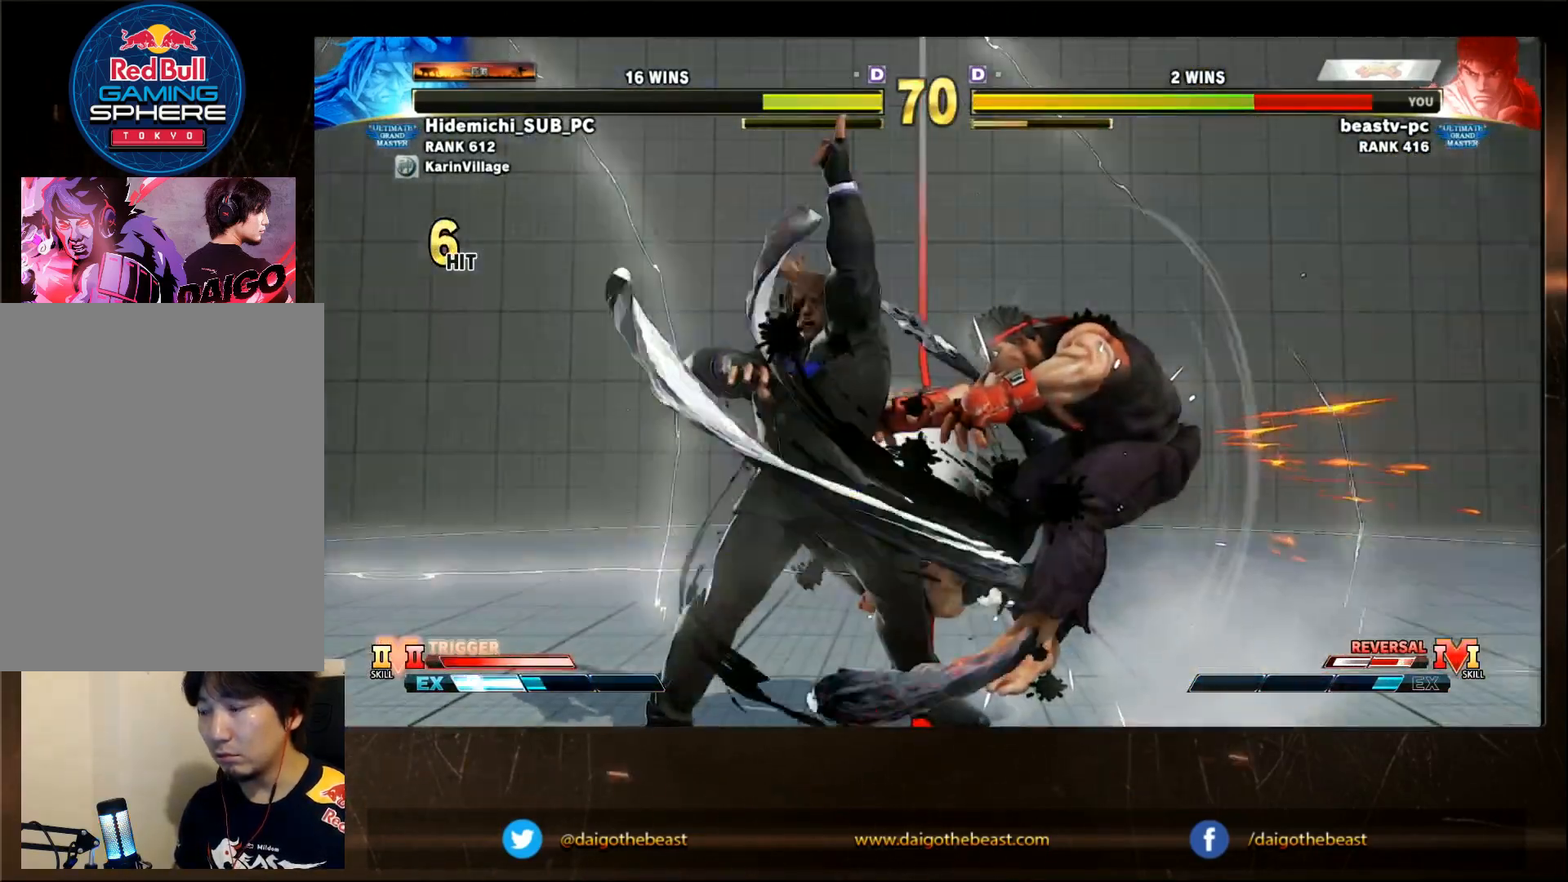
{"dt_ms": 500, "buttons": [], "left_stick": "center", "events": []}